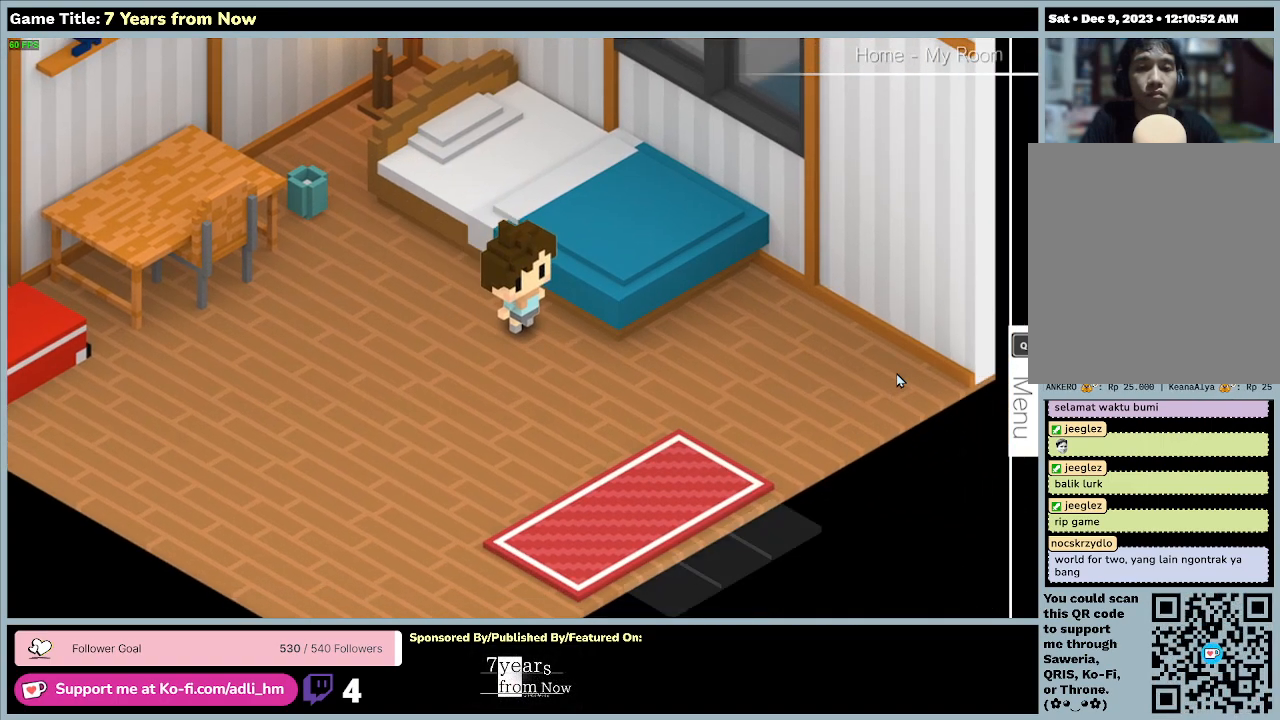
Gameplay with keyboard and mouse; each line is a JSON object with the keys and mouse buttons held at the frame after it. "events" lists presses ("down") and releases ("up") of "0", "1", "2", "3", "4", "5", "6", "7", "8", "9", "a", "alt", "b", "c", "caps_lock", "ctrl", "d", "down", "e", "escape", "f", "f1", "f2", "f3", "f4", "f5", "f6", "f7", "f8", "g", "h", "i", "j", "k", "l", "left", "m", "n", "o", "p", "q", "r", "return", "right", "s", "shift", "space", "t", "tab", "tilde", "u", "up", "v", "w", "x", "y", "z", "mouse_left", "mouse_wheel" and "mouse_right" between this image and that frame as [ms after this image, input, new state], when the widget could be followed in between. "mouse_left", "mouse_wheel", "mouse_right" = the "left", "wheel", "right" buttons of the "mouse" list. No other keys are recorded. "wheel" means that the mouse wheel is clicked or scrolled. Mouse movement is not recorded.
{"keys": ["down"], "mouse": [], "events": [[300, "up", "up"], [333, "down", "down"]]}
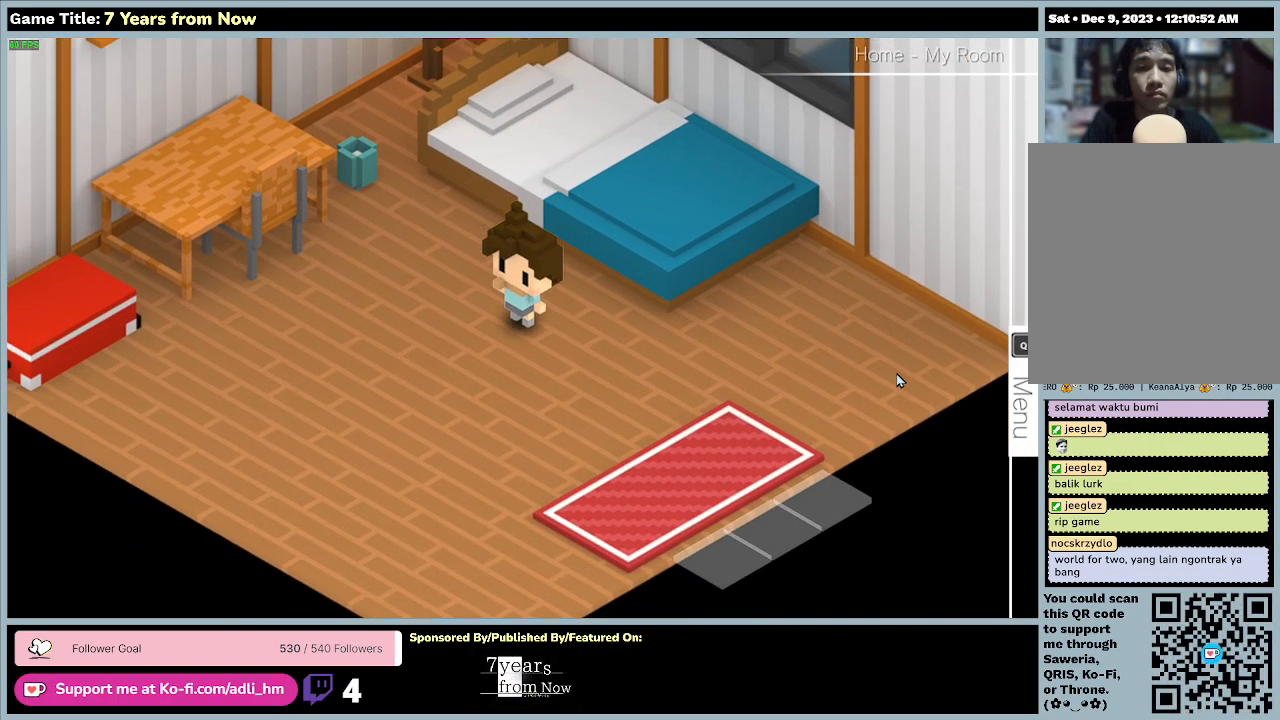
{"keys": ["down"], "mouse": [], "events": []}
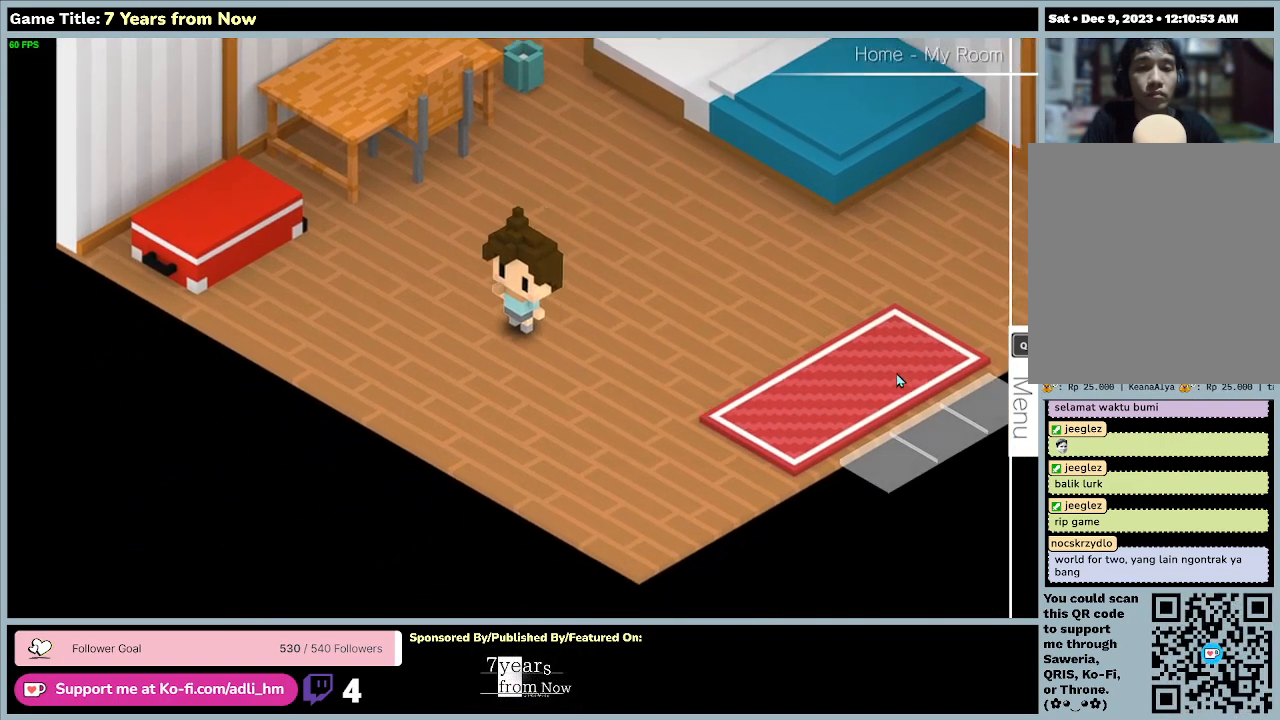
{"keys": ["left"], "mouse": [], "events": [[267, "down", "up"], [267, "left", "down"]]}
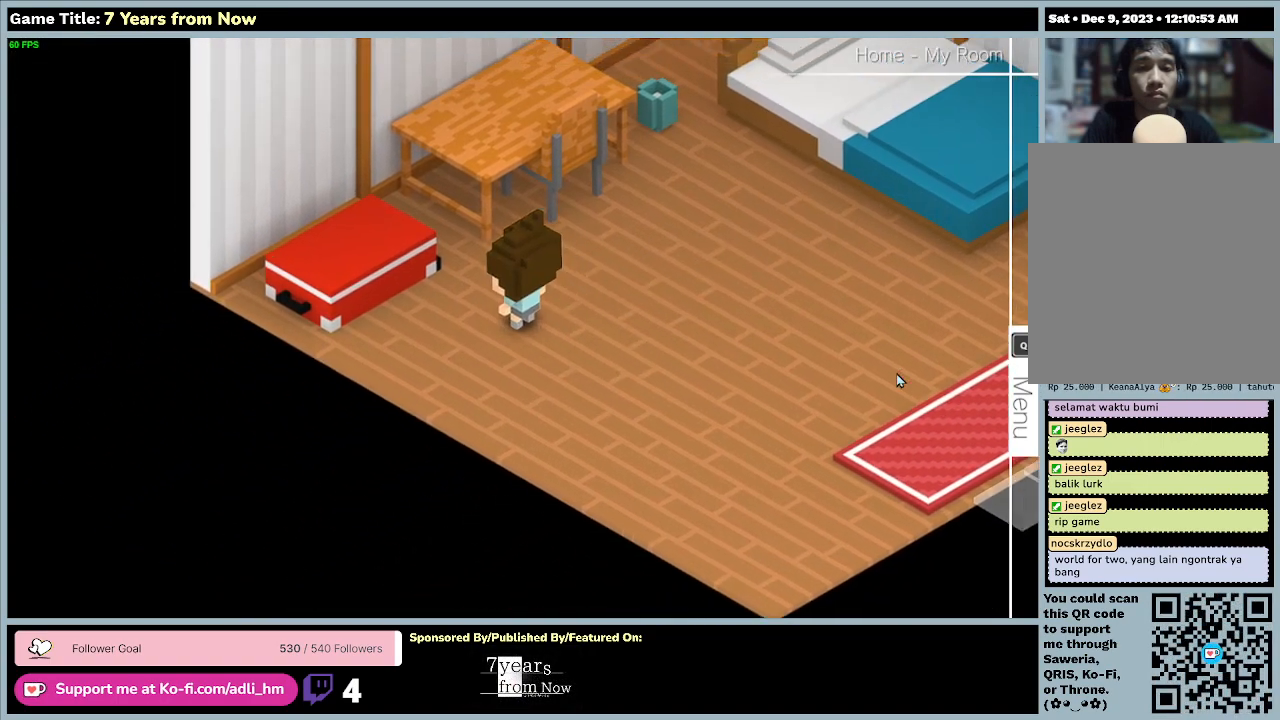
{"keys": ["down"], "mouse": [], "events": [[400, "down", "down"], [500, "left", "up"]]}
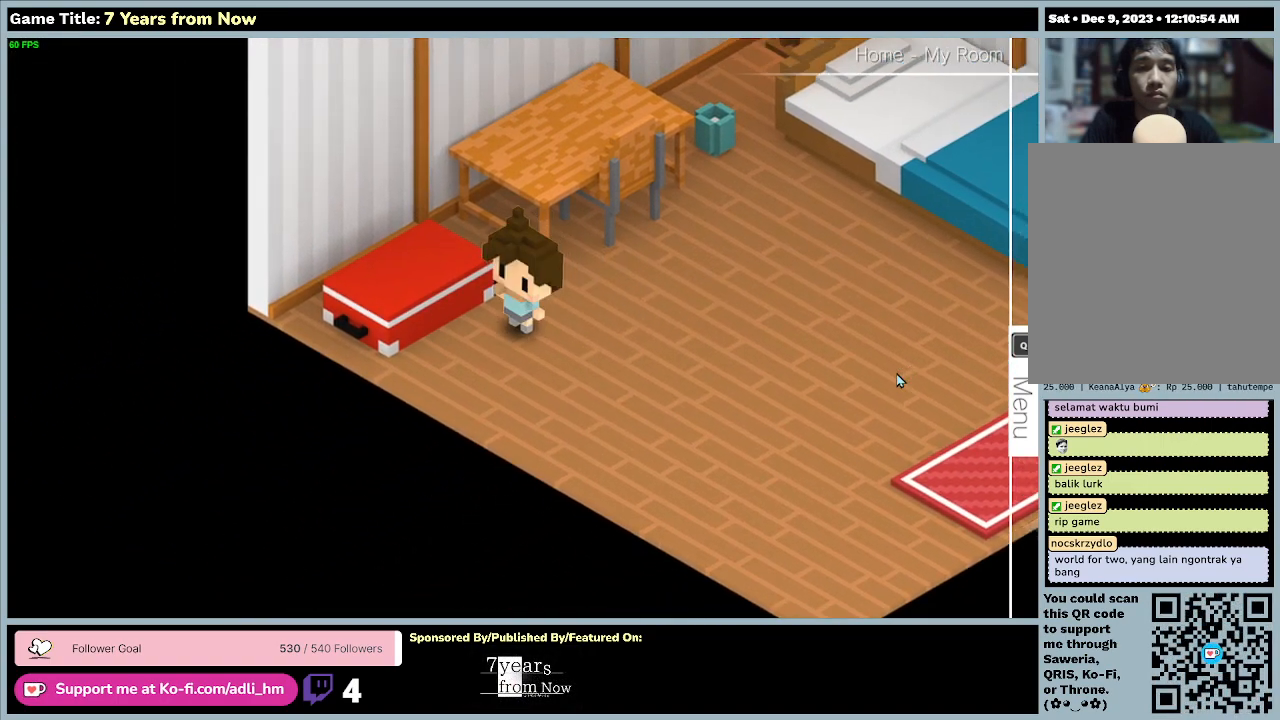
{"keys": ["left"], "mouse": [], "events": [[200, "left", "down"], [267, "down", "up"]]}
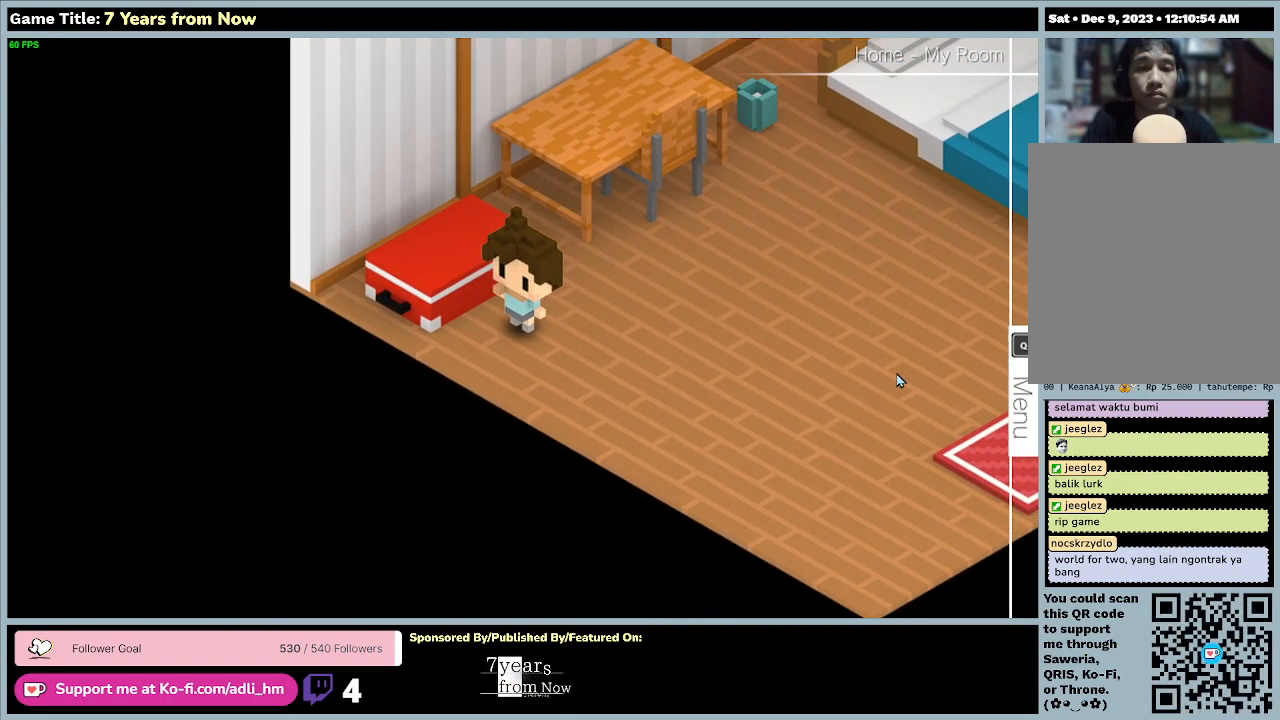
{"keys": ["left", "up"], "mouse": [], "events": [[467, "up", "down"]]}
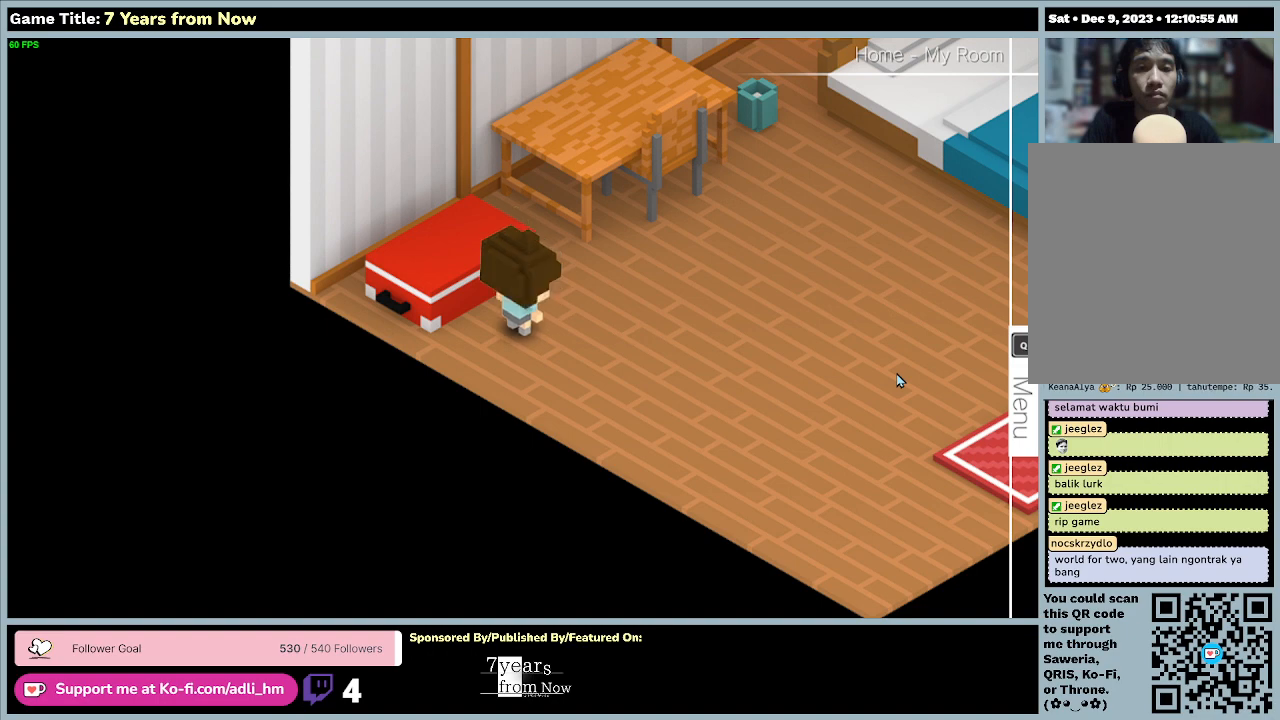
{"keys": ["left"], "mouse": [], "events": [[167, "left", "up"], [467, "left", "down"], [467, "up", "up"]]}
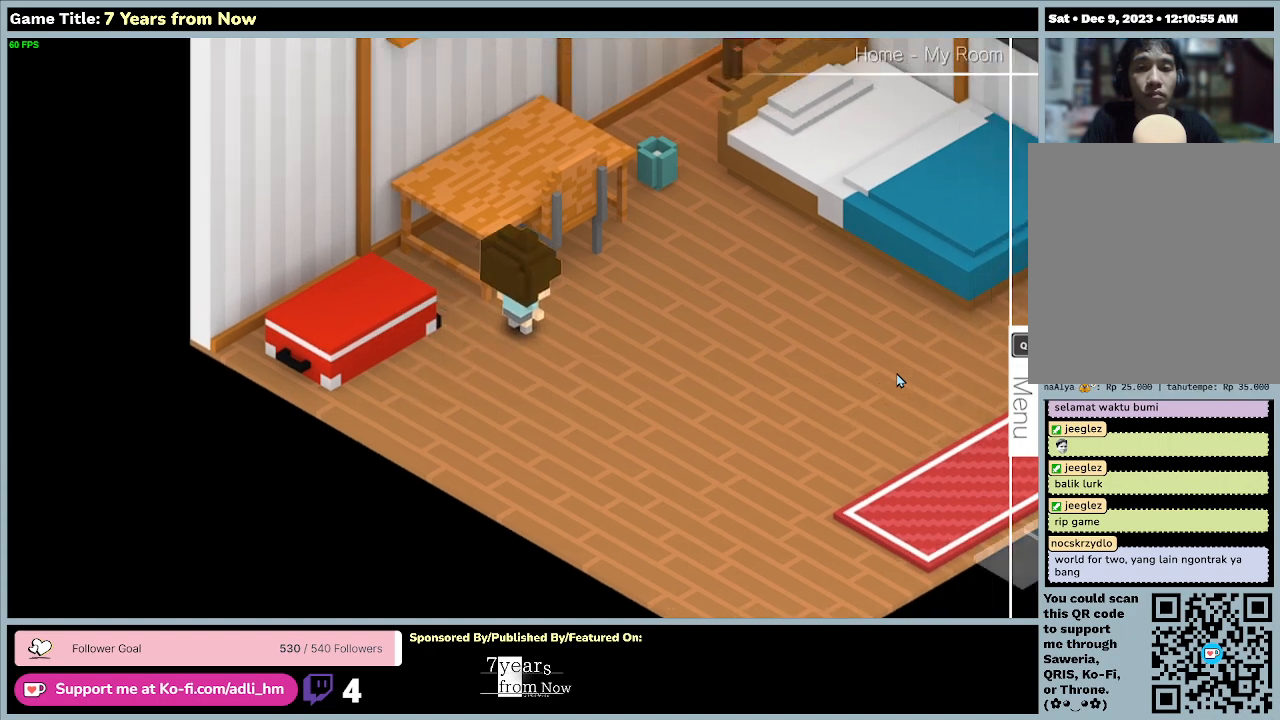
{"keys": ["down"], "mouse": [], "events": [[400, "down", "down"], [400, "left", "up"]]}
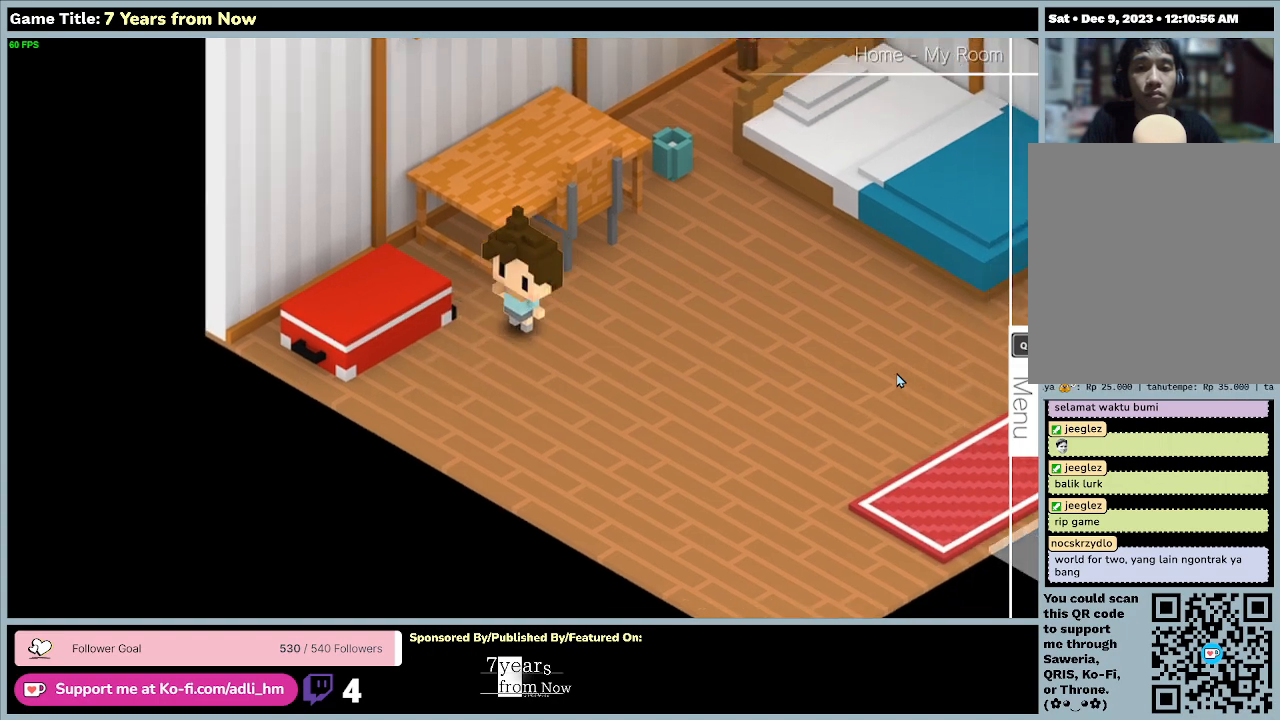
{"keys": ["left"], "mouse": [], "events": [[400, "down", "up"], [433, "left", "down"]]}
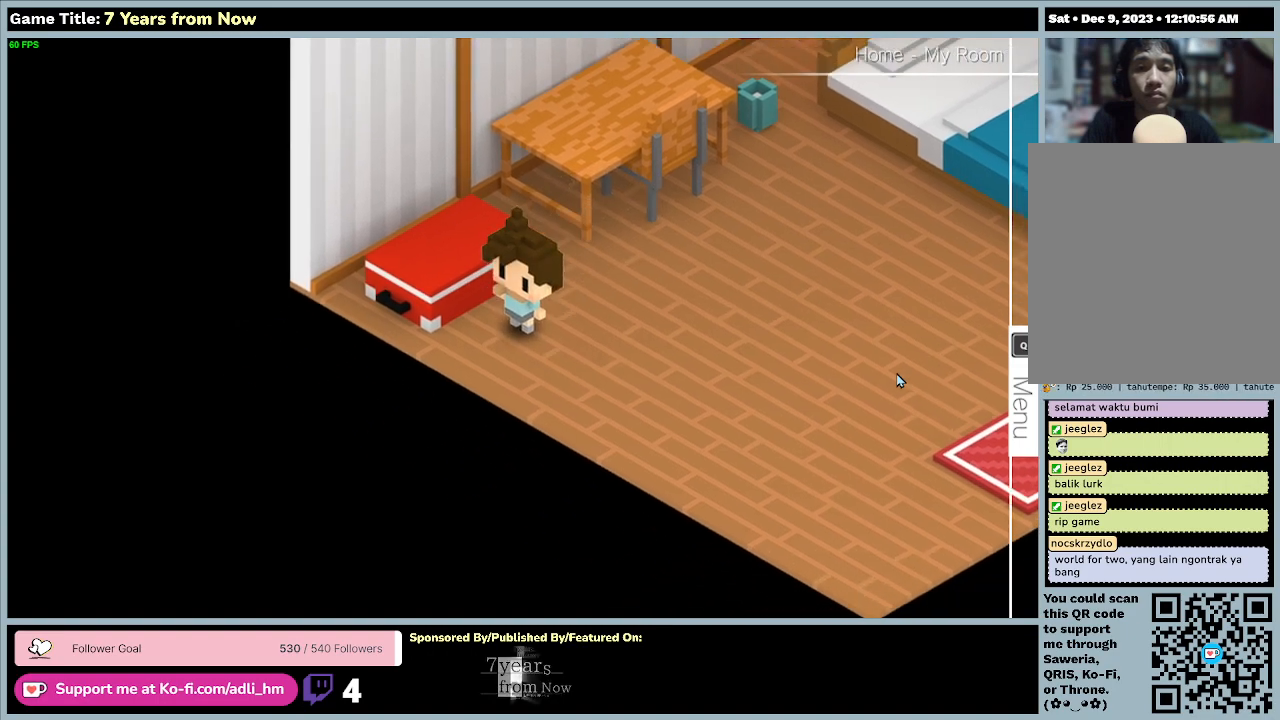
{"keys": ["down"], "mouse": [], "events": [[433, "down", "down"], [433, "left", "up"]]}
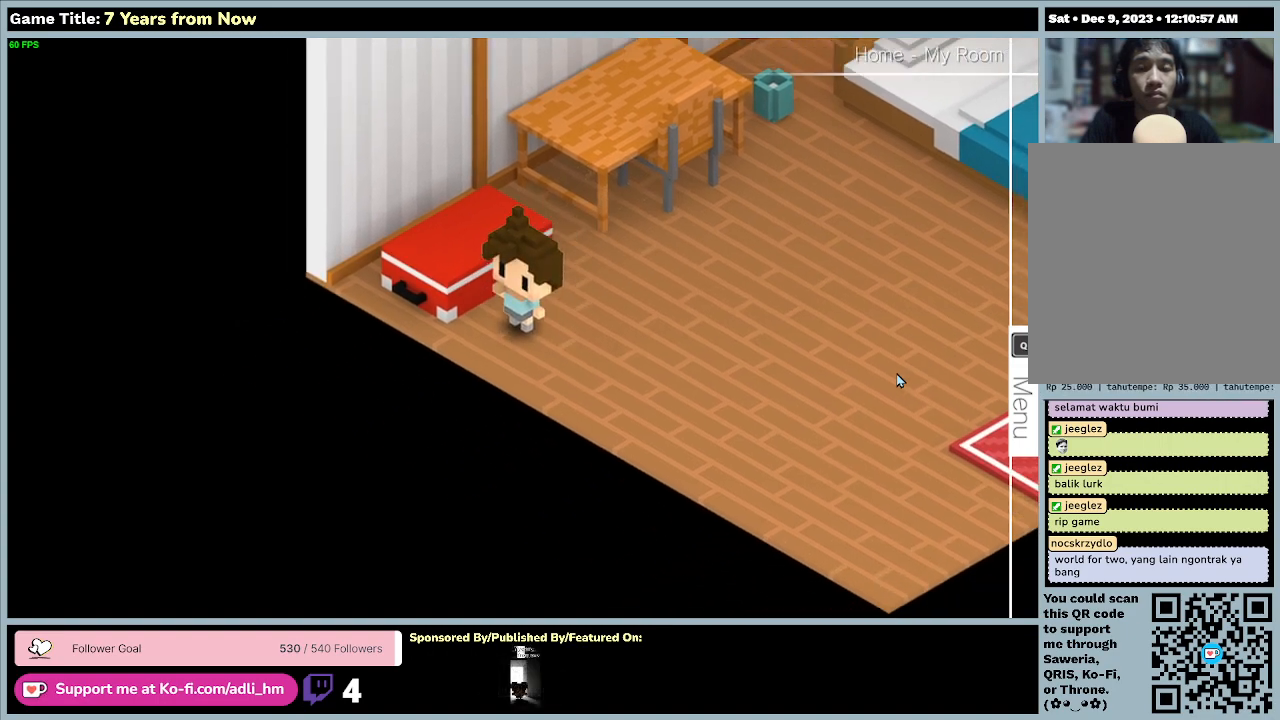
{"keys": ["right"], "mouse": [], "events": [[200, "right", "down"], [367, "down", "up"]]}
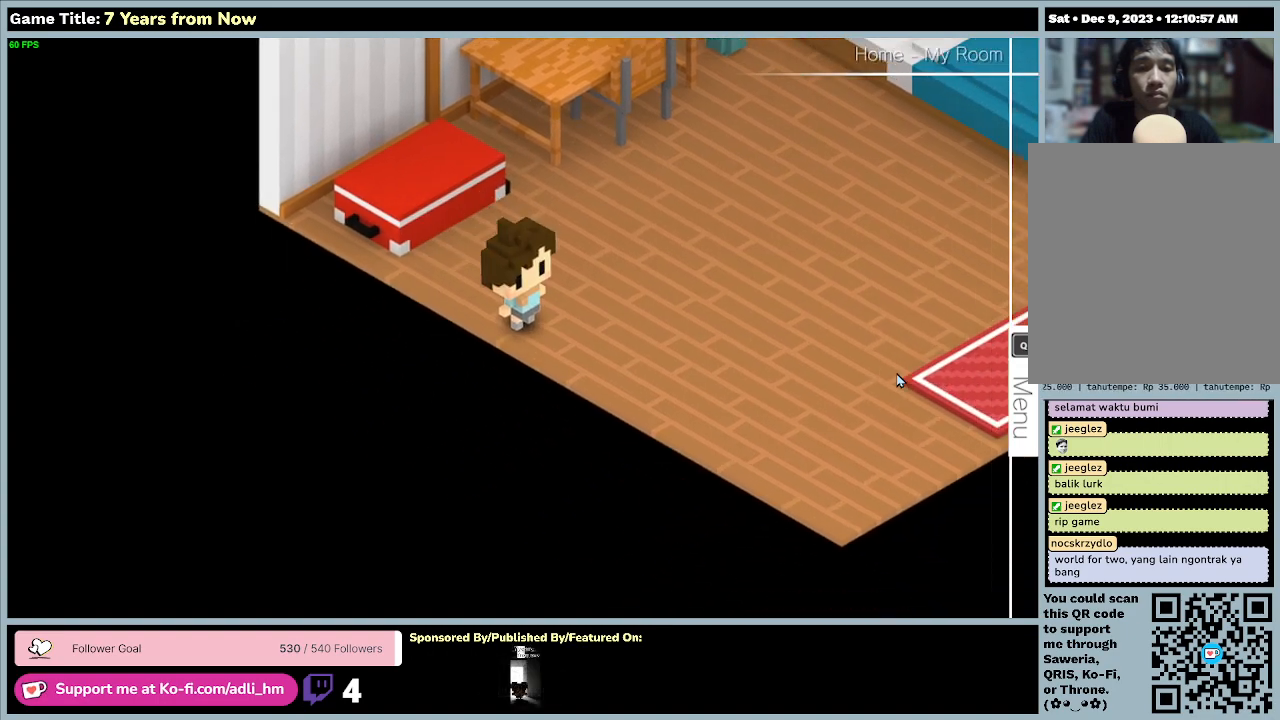
{"keys": ["right"], "mouse": [], "events": []}
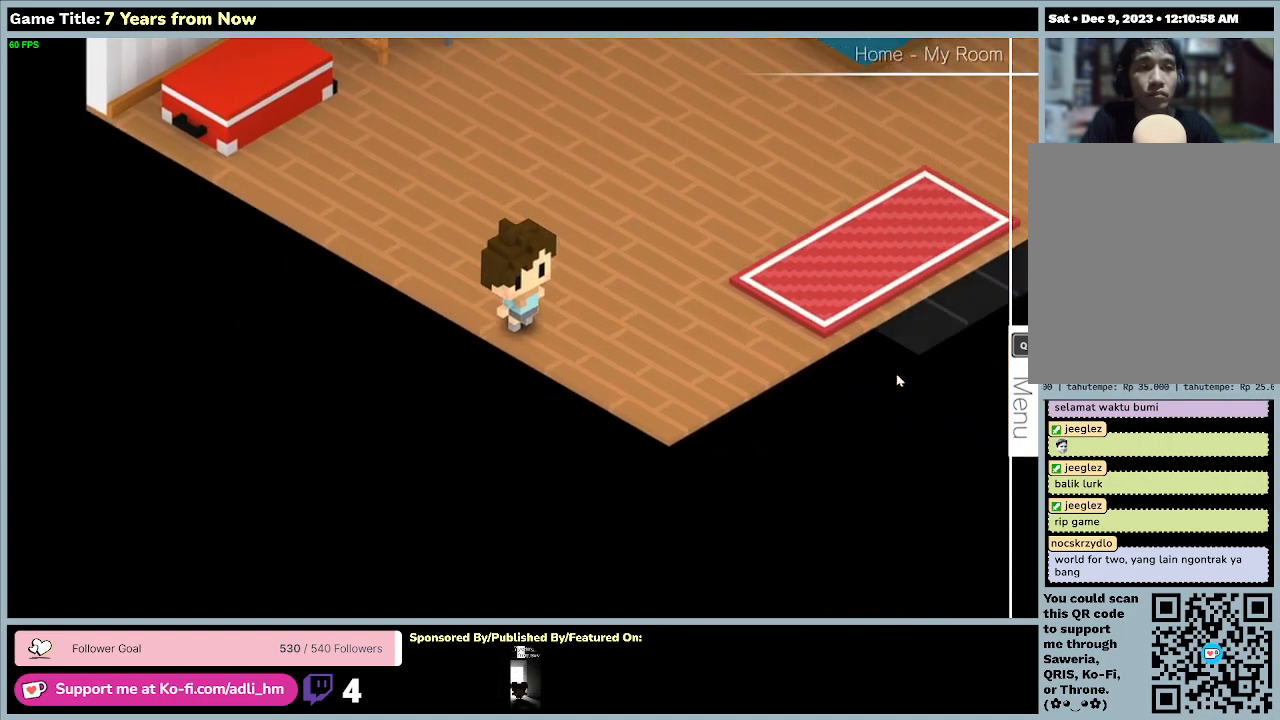
{"keys": ["up"], "mouse": [], "events": [[67, "up", "down"], [300, "right", "up"]]}
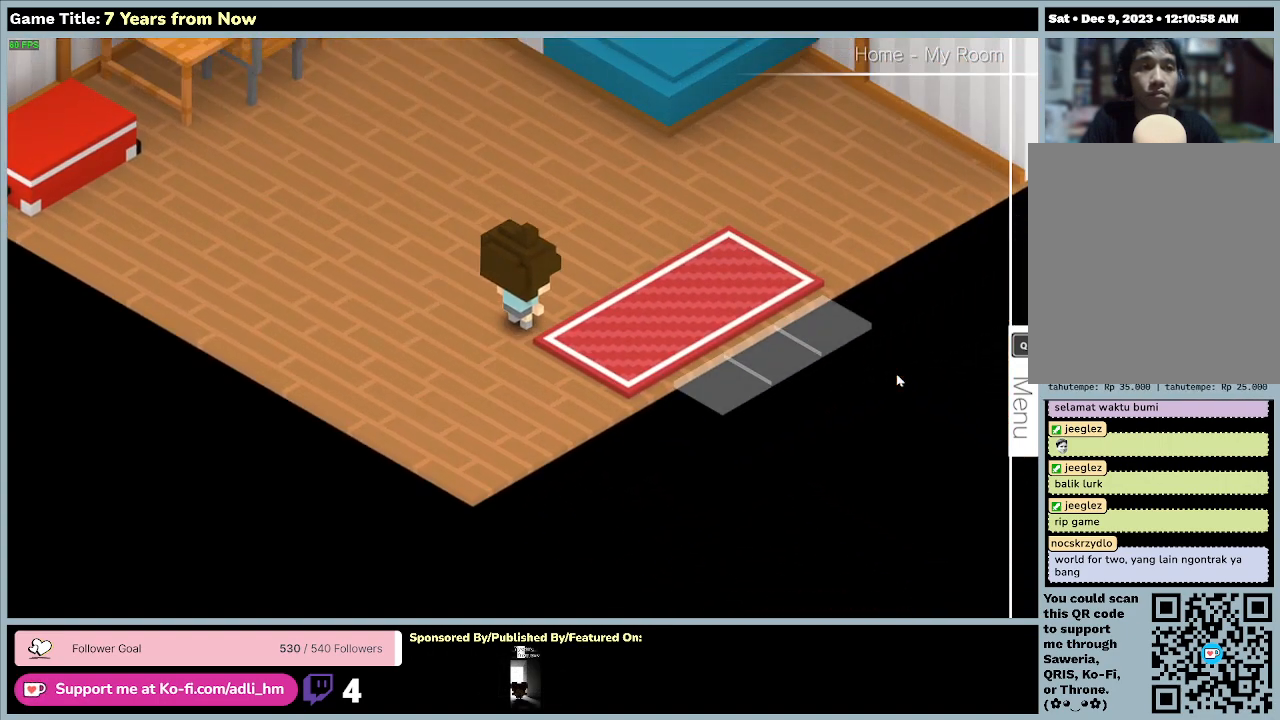
{"keys": ["right"], "mouse": [], "events": [[233, "right", "down"], [267, "up", "up"]]}
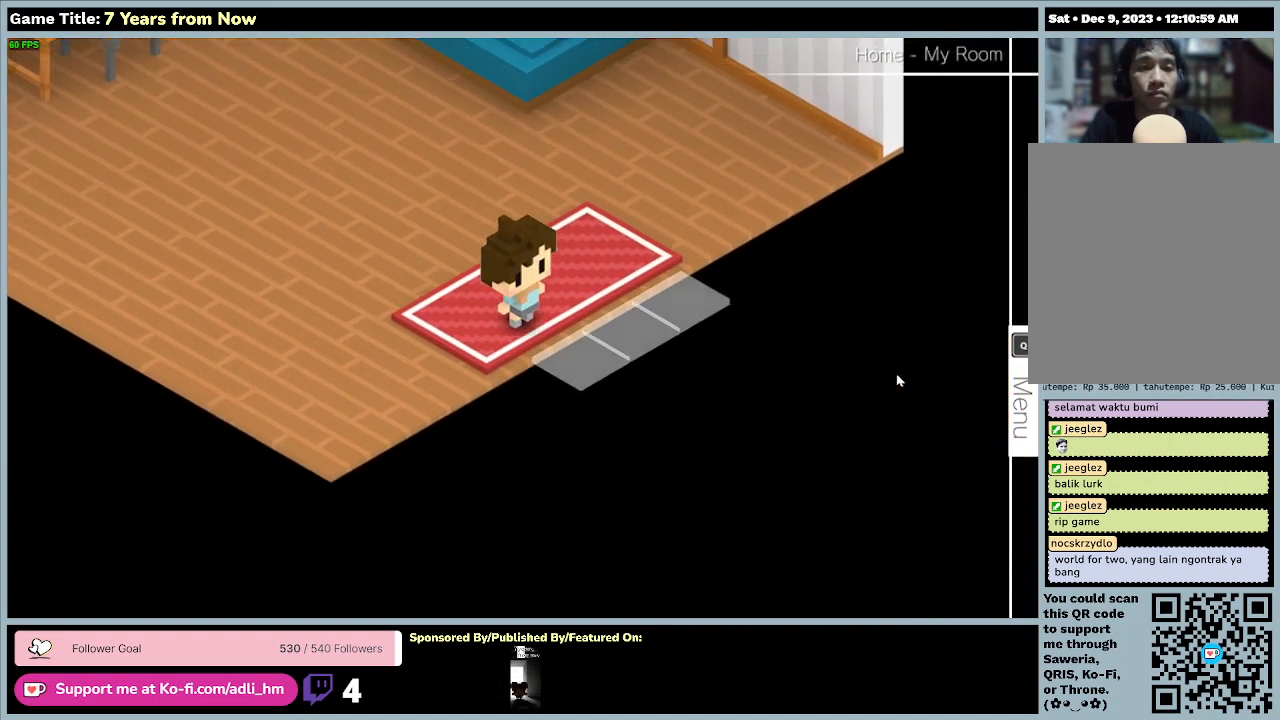
{"keys": ["right"], "mouse": [], "events": []}
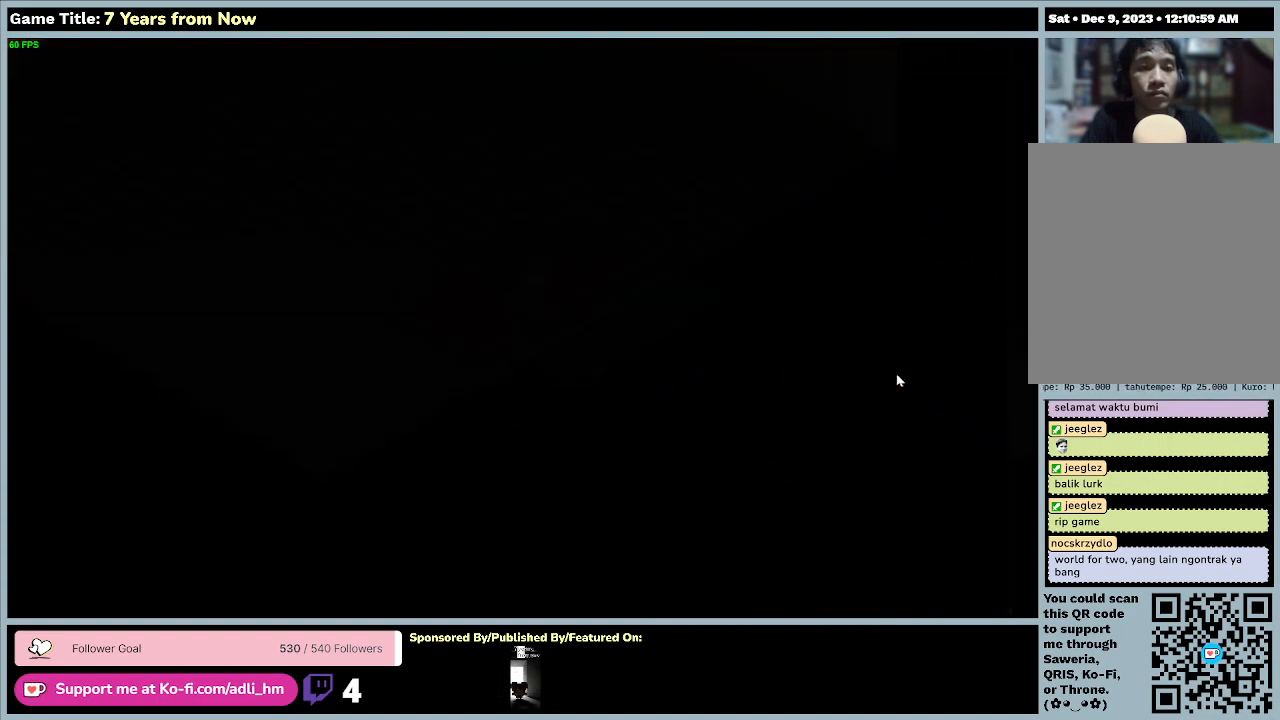
{"keys": [], "mouse": [], "events": [[400, "right", "up"]]}